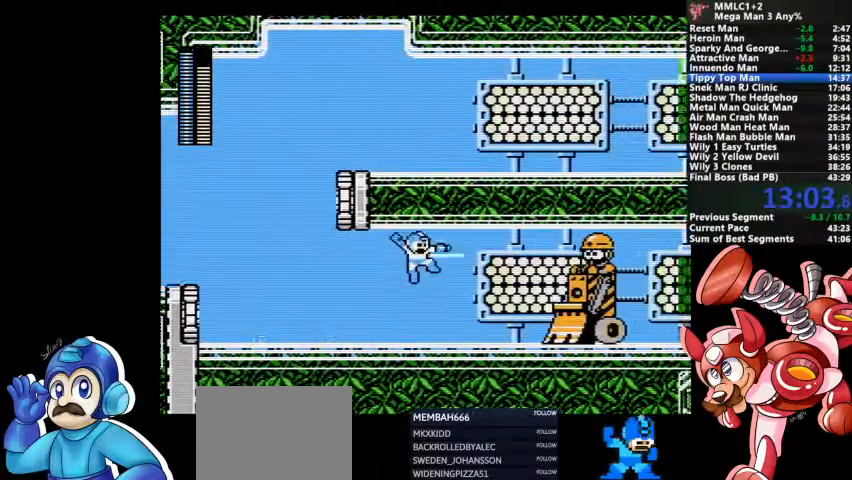
Gameplay with a controller (PlayStation layout); each line is a JSON object with the inputs held at the frame after it (dt_ms = milliseconds from this image to that frame). "events" lists button and stick changes between this image and that frame as [ms after this image, input, new state], when the widget could be followed in between. Not read: DPAD_LEFT DPAD_RIGHT DPAD_UP L1 L2 L3 R3 SELECT START.
{"dt_ms": 500, "buttons": ["CROSS", "DPAD_DOWN"], "events": [[133, "CROSS", "up"], [133, "SQUARE", "up"], [300, "DPAD_DOWN", "down"], [433, "CROSS", "down"]]}
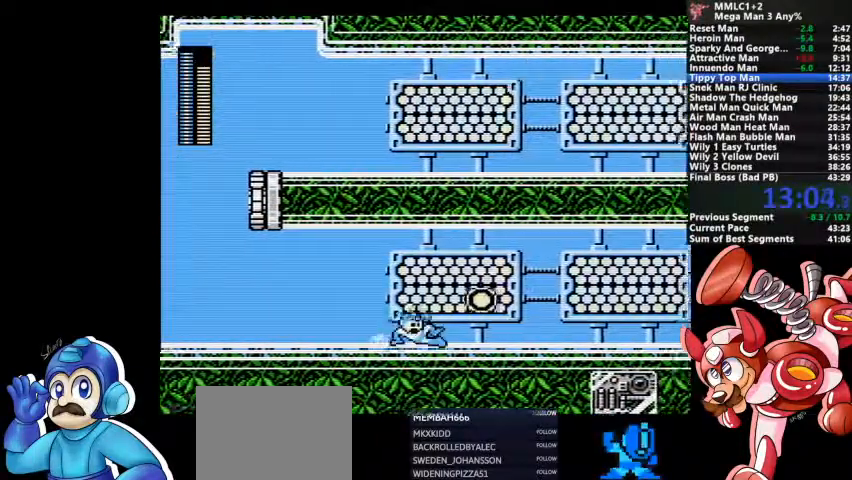
{"dt_ms": 500, "buttons": ["CROSS", "DPAD_DOWN"], "events": [[200, "CROSS", "up"], [367, "CROSS", "down"]]}
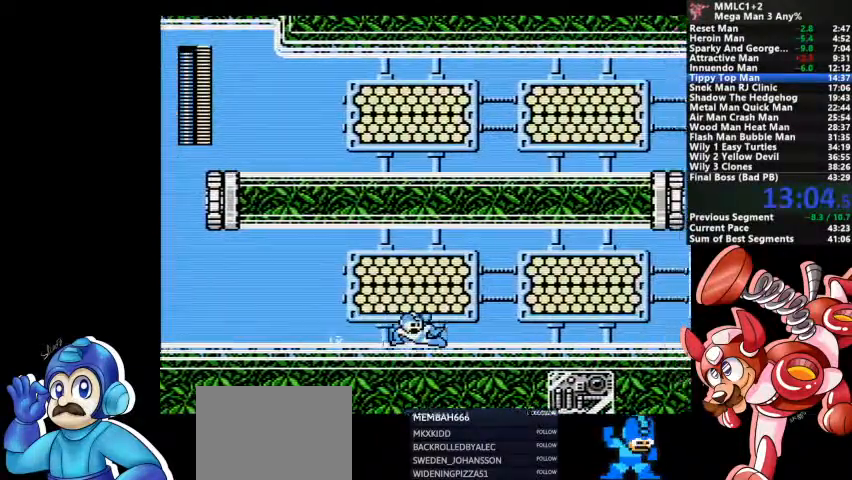
{"dt_ms": 500, "buttons": ["DPAD_DOWN"], "events": [[67, "CROSS", "up"], [267, "CROSS", "down"], [500, "CROSS", "up"]]}
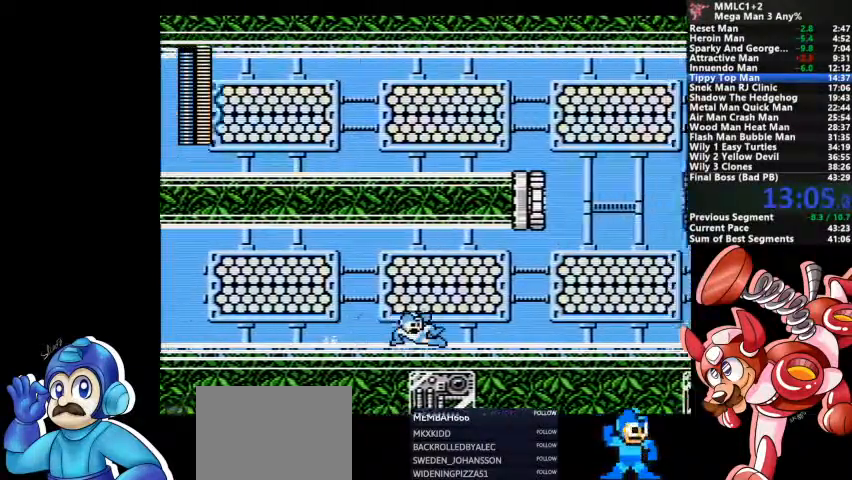
{"dt_ms": 1000, "buttons": ["CROSS"]}
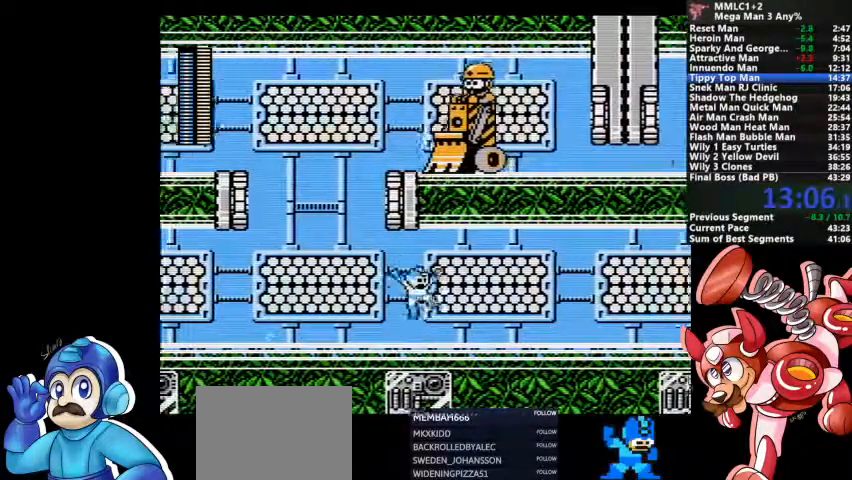
{"dt_ms": 500, "buttons": ["DPAD_DOWN"], "events": [[133, "SQUARE", "down"], [267, "SQUARE", "up"], [300, "CROSS", "up"], [333, "DPAD_DOWN", "down"]]}
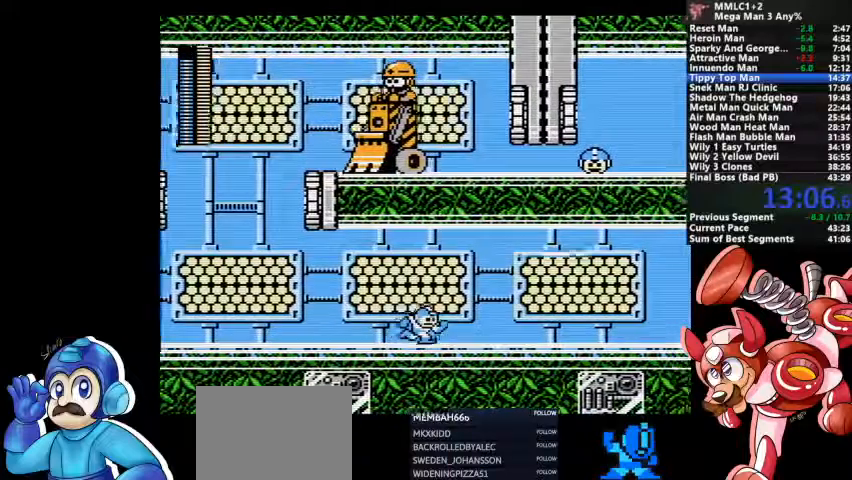
{"dt_ms": 500, "buttons": ["CROSS", "DPAD_DOWN"]}
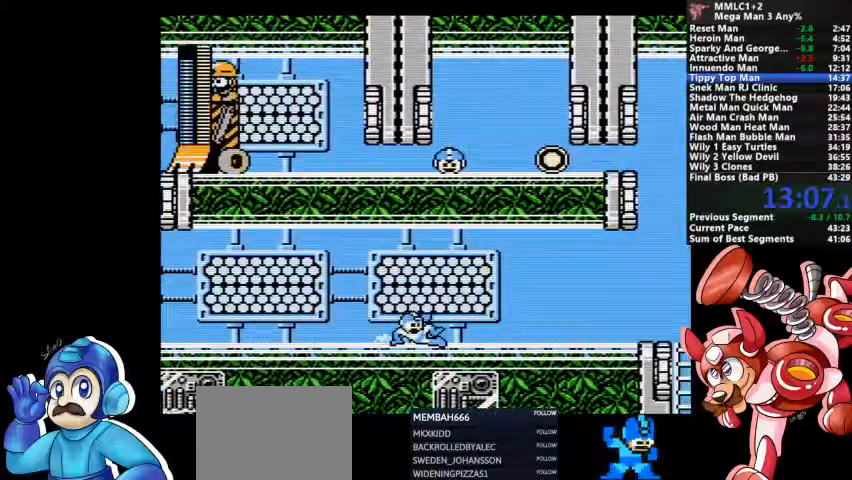
{"dt_ms": 500, "buttons": ["CROSS", "DPAD_DOWN"], "events": [[233, "CROSS", "up"], [367, "CROSS", "down"]]}
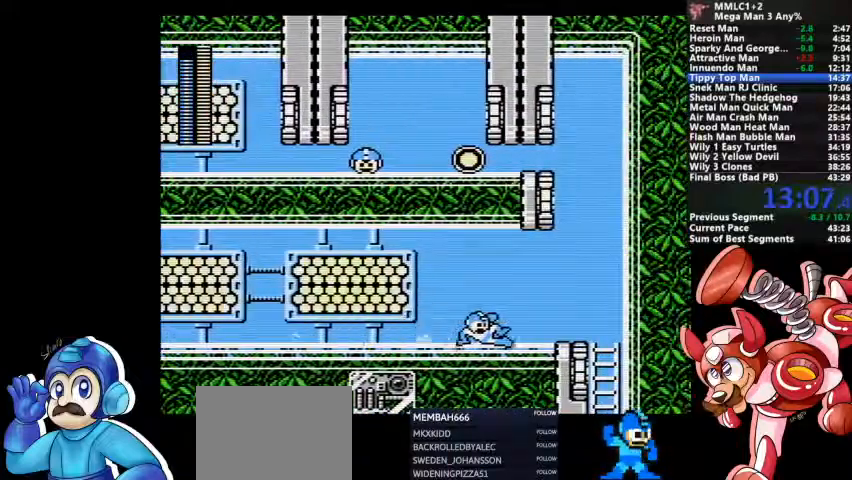
{"dt_ms": 500, "buttons": ["DPAD_DOWN"]}
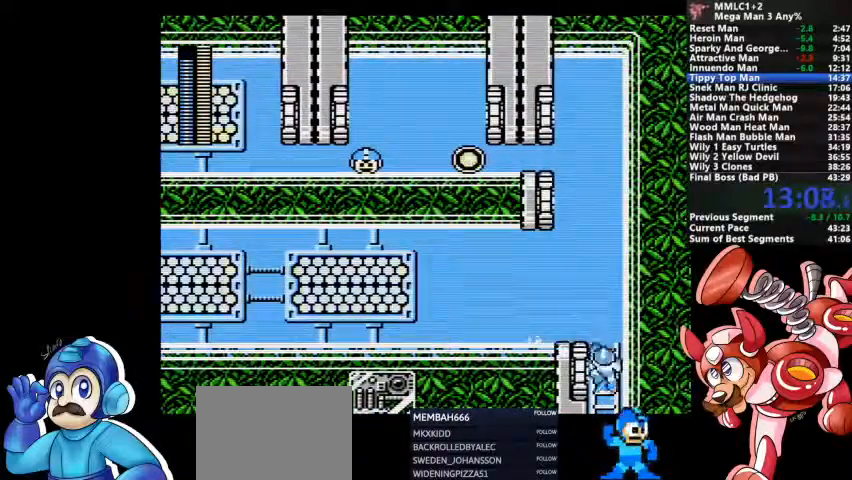
{"dt_ms": 500, "buttons": [], "events": [[67, "DPAD_DOWN", "up"], [100, "CROSS", "down"], [267, "CROSS", "up"]]}
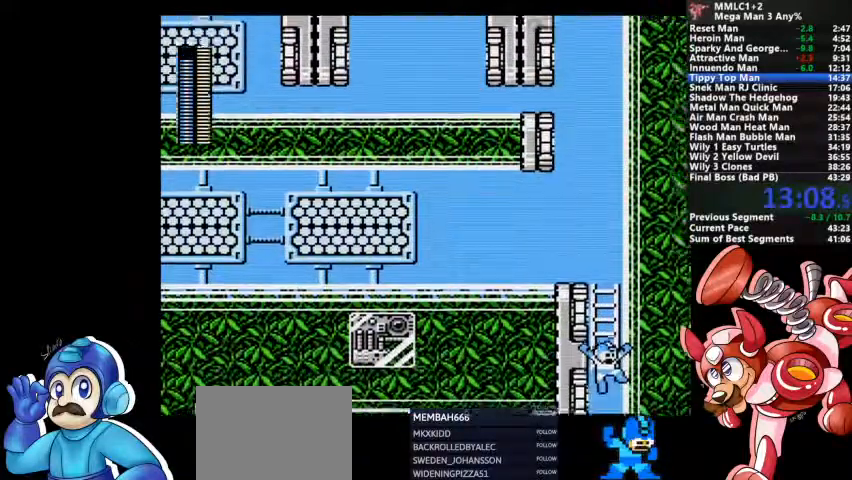
{"dt_ms": 500, "buttons": [], "events": []}
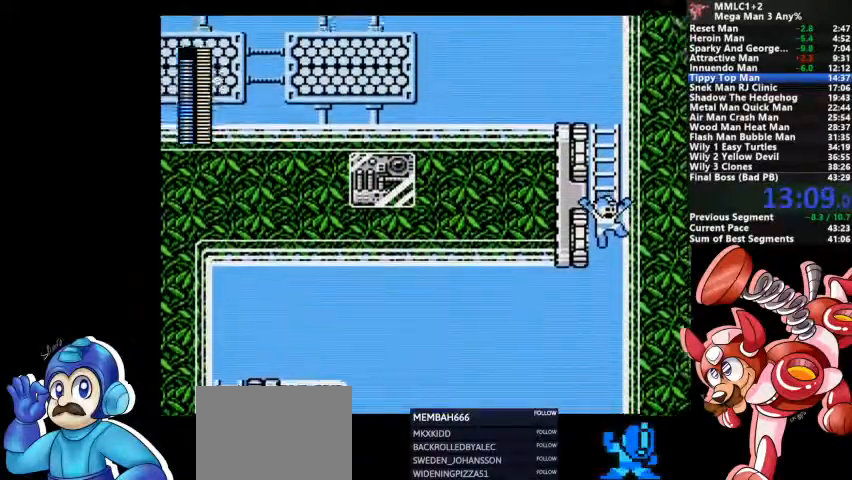
{"dt_ms": 500, "buttons": [], "events": []}
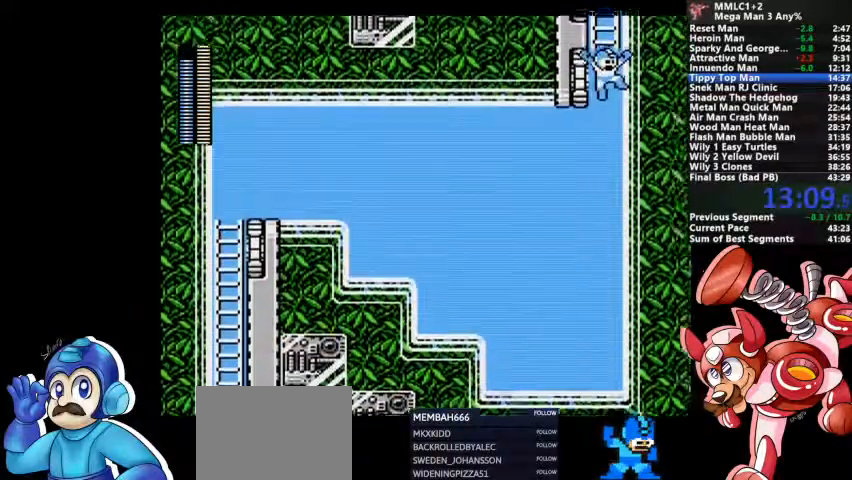
{"dt_ms": 500, "buttons": ["DPAD_DOWN"], "events": [[267, "DPAD_DOWN", "down"]]}
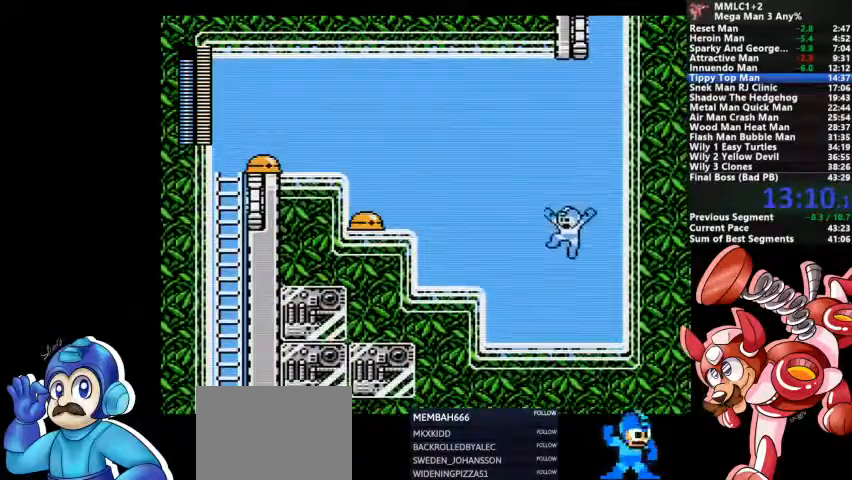
{"dt_ms": 500, "buttons": [], "events": [[133, "DPAD_DOWN", "up"], [200, "CROSS", "down"], [367, "CROSS", "up"]]}
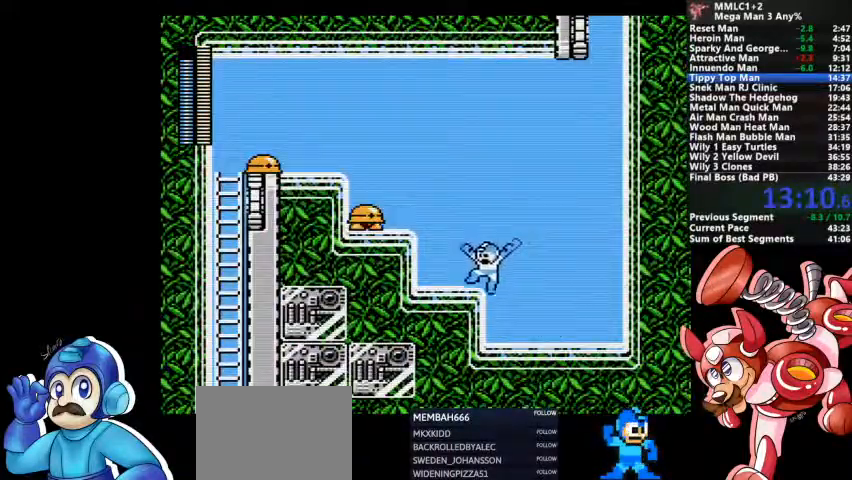
{"dt_ms": 500, "buttons": [], "events": [[67, "CROSS", "down"], [367, "CROSS", "up"]]}
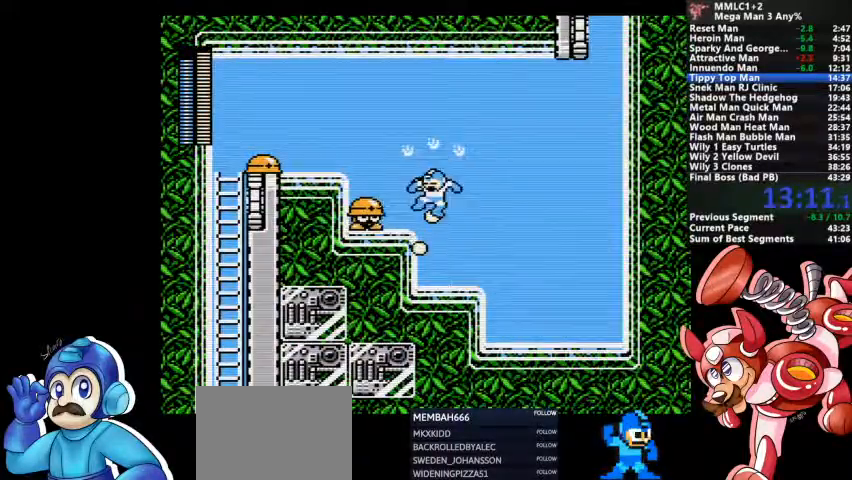
{"dt_ms": 500, "buttons": ["CROSS"], "events": [[367, "CROSS", "down"]]}
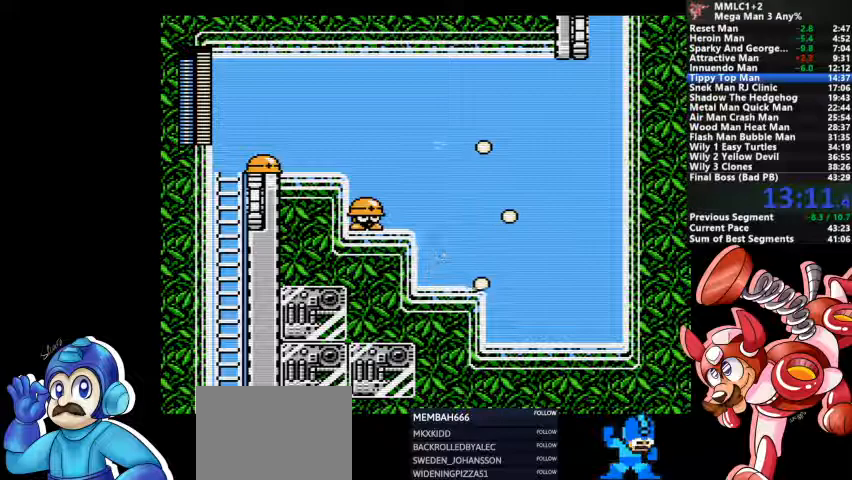
{"dt_ms": 500, "buttons": [], "events": [[33, "CROSS", "up"], [200, "CROSS", "down"], [433, "CROSS", "up"]]}
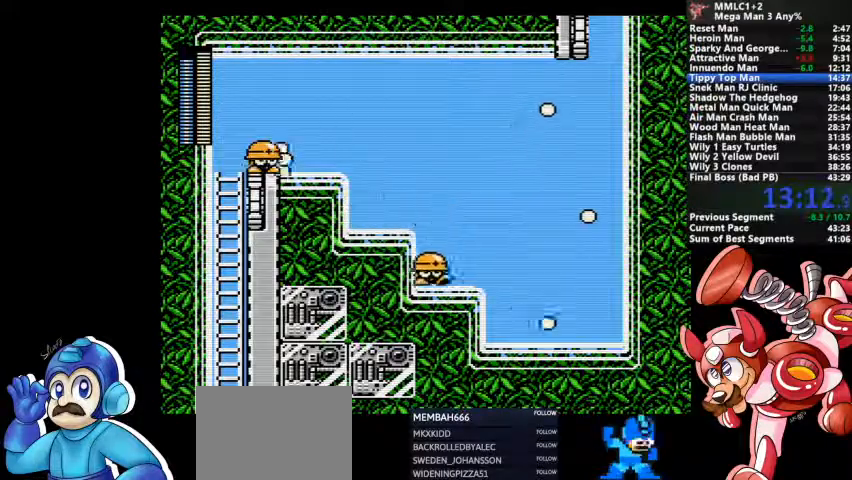
{"dt_ms": 500, "buttons": ["DPAD_DOWN"], "events": [[167, "CROSS", "down"], [233, "CROSS", "up"], [500, "DPAD_DOWN", "down"]]}
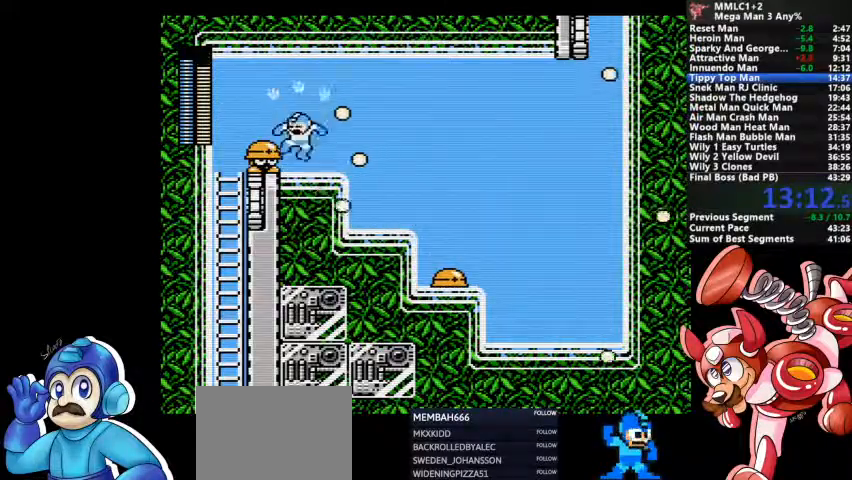
{"dt_ms": 500, "buttons": ["CROSS", "DPAD_DOWN"], "events": [[133, "CROSS", "down"], [233, "CROSS", "up"], [433, "CROSS", "down"]]}
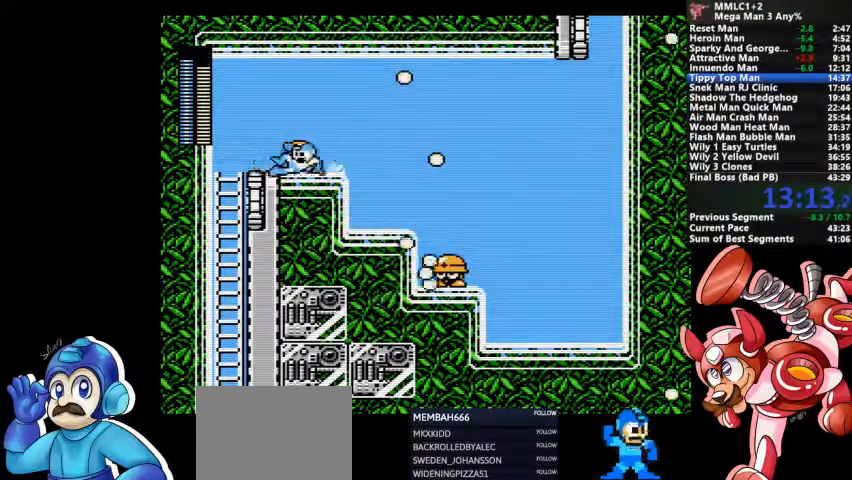
{"dt_ms": 500, "buttons": ["CROSS"], "events": [[67, "CROSS", "up"], [300, "CROSS", "down"], [300, "DPAD_DOWN", "up"], [433, "CROSS", "up"], [500, "CROSS", "down"]]}
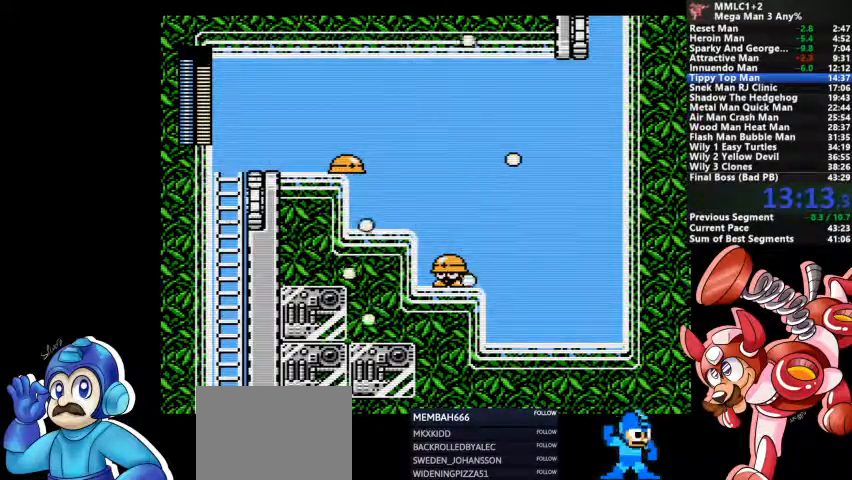
{"dt_ms": 500, "buttons": [], "events": [[67, "CROSS", "up"]]}
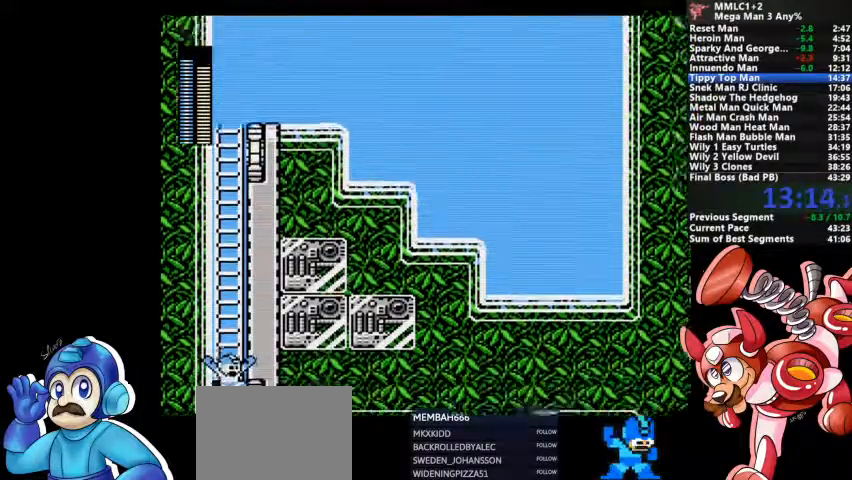
{"dt_ms": 500, "buttons": [], "events": []}
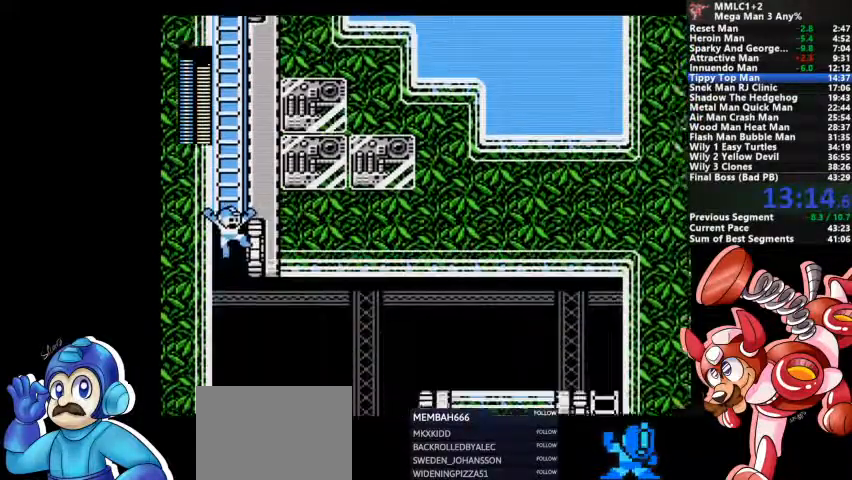
{"dt_ms": 500, "buttons": [], "events": []}
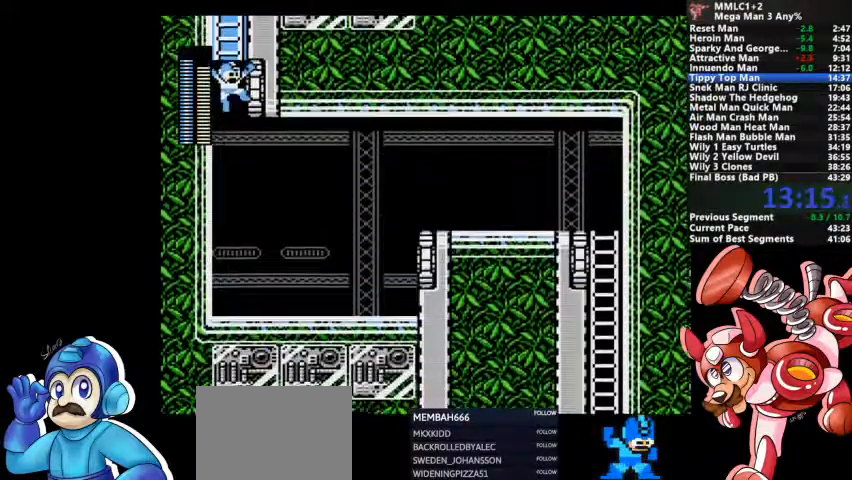
{"dt_ms": 500, "buttons": []}
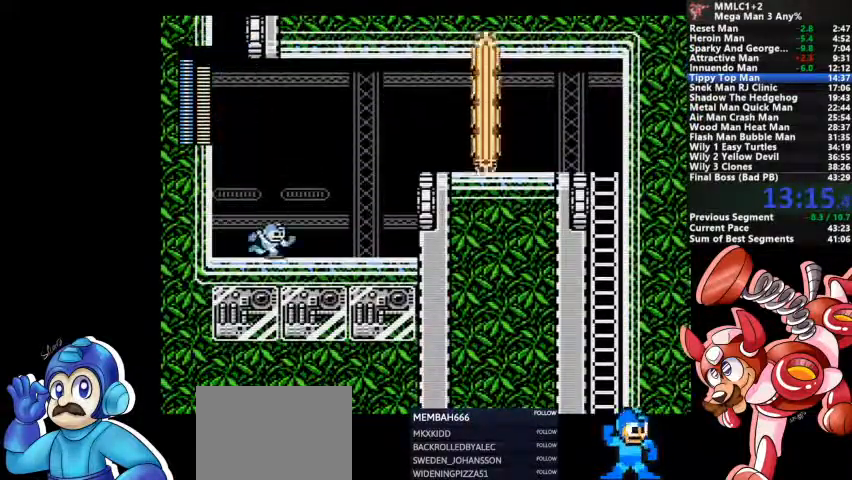
{"dt_ms": 500, "buttons": []}
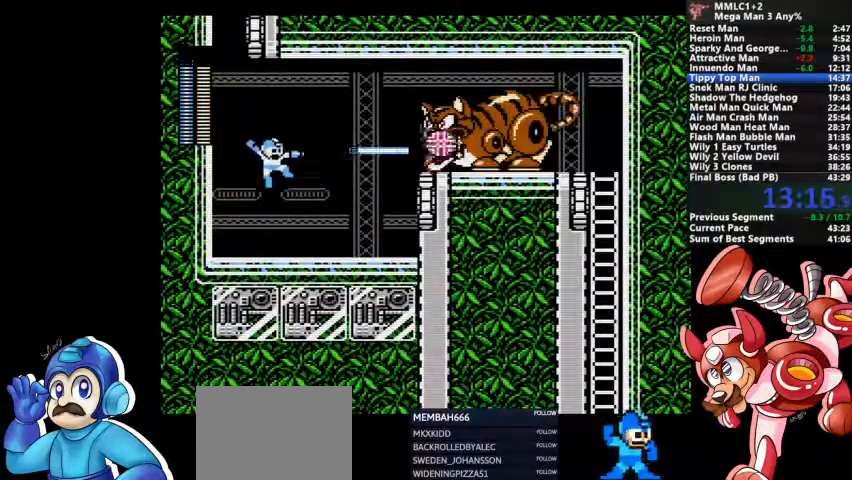
{"dt_ms": 500, "buttons": ["CROSS"], "events": [[300, "CROSS", "down"]]}
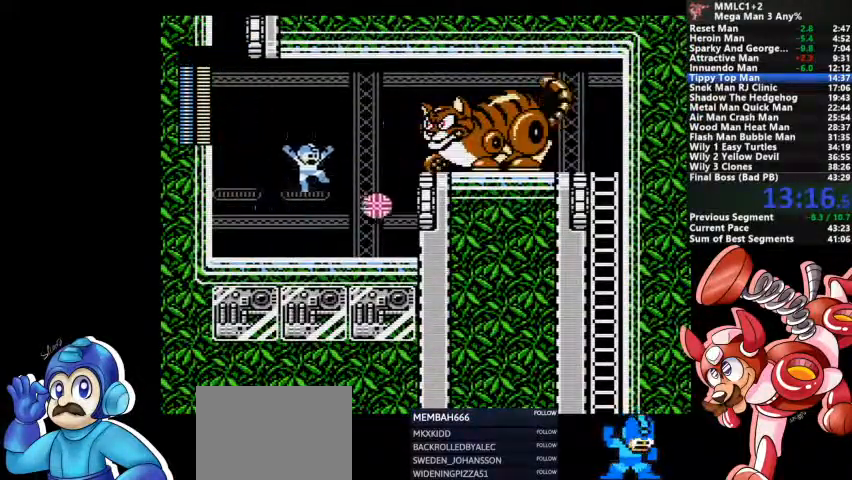
{"dt_ms": 500, "buttons": []}
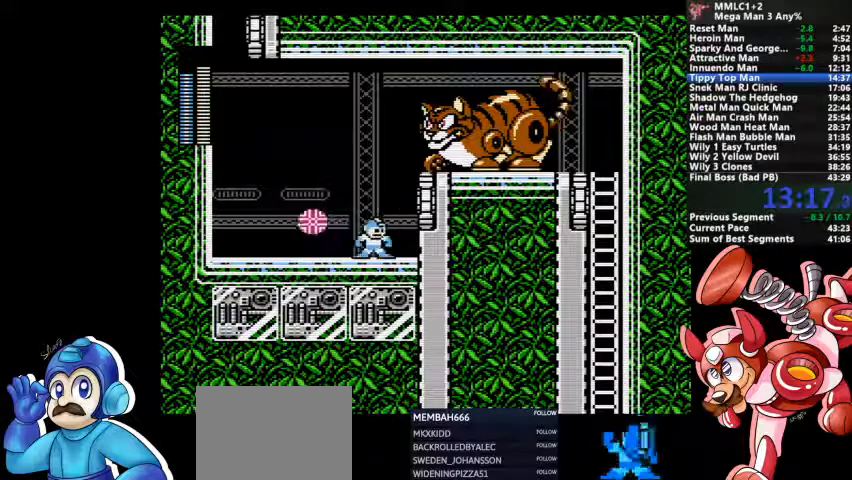
{"dt_ms": 500, "buttons": []}